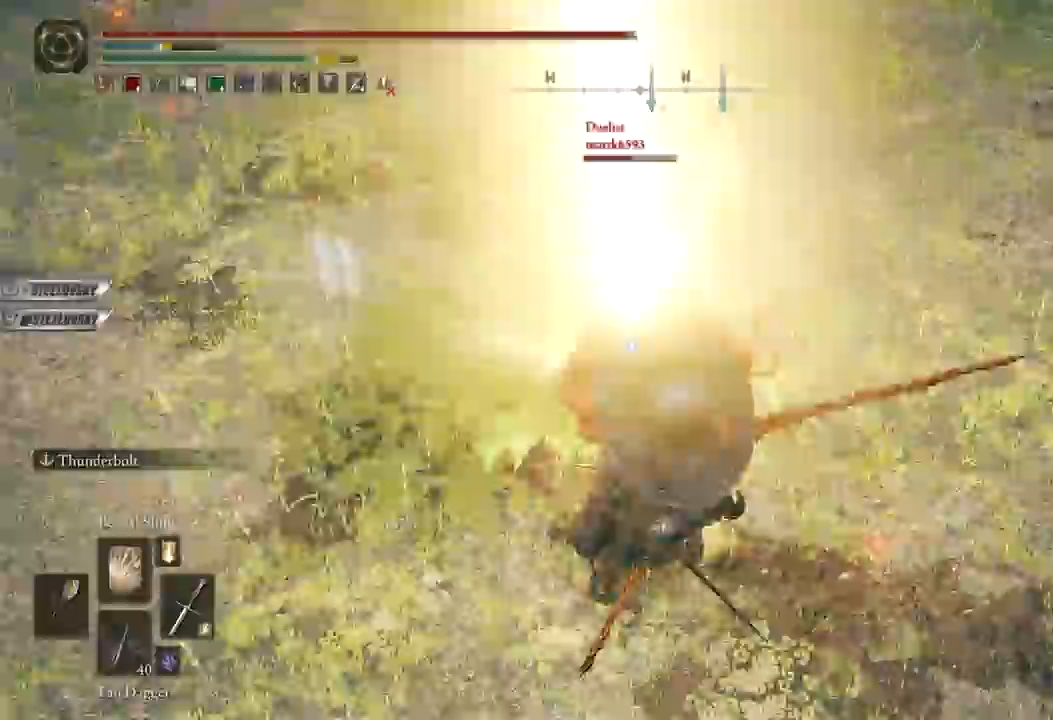
Gameplay with a controller (Xbox layout); each line is a JSON object with the inputs held at the frame after it. "events" lists button and stick changes between this image and that frame as [ms after this image, input, new state], when the widget could be followed in between.
{"buttons": [], "left_stick": "up-left", "right_stick": "center", "events": [[367, "R1", "down"], [450, "R1", "up"], [500, "left_stick", "up-left"]]}
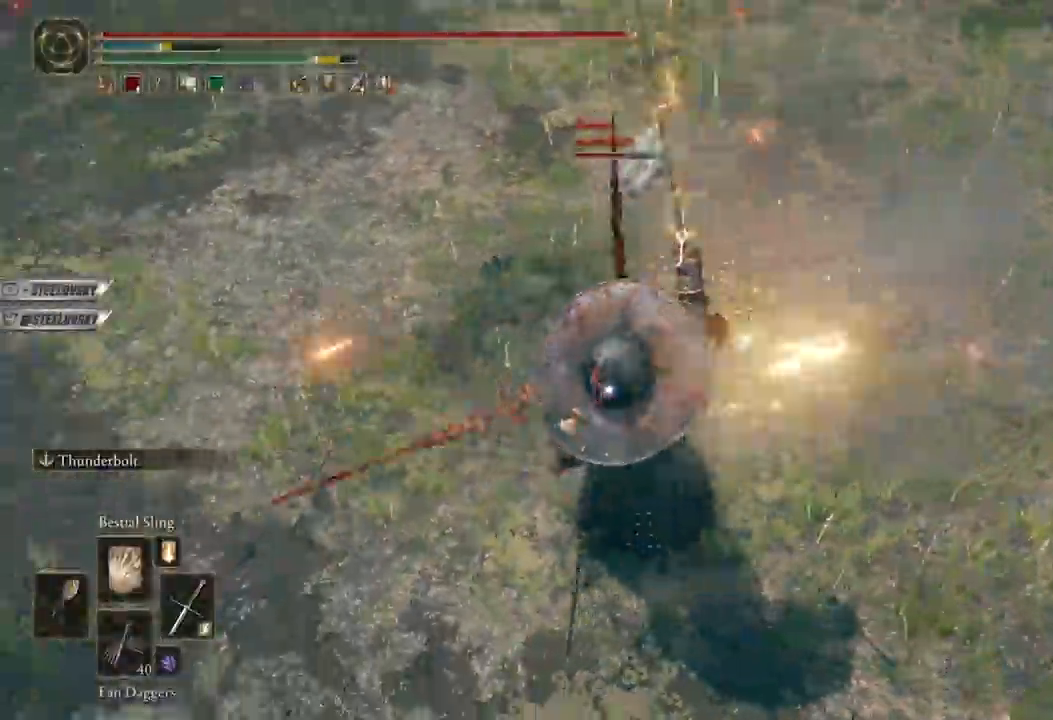
{"buttons": [], "left_stick": "up-left", "right_stick": "center", "events": []}
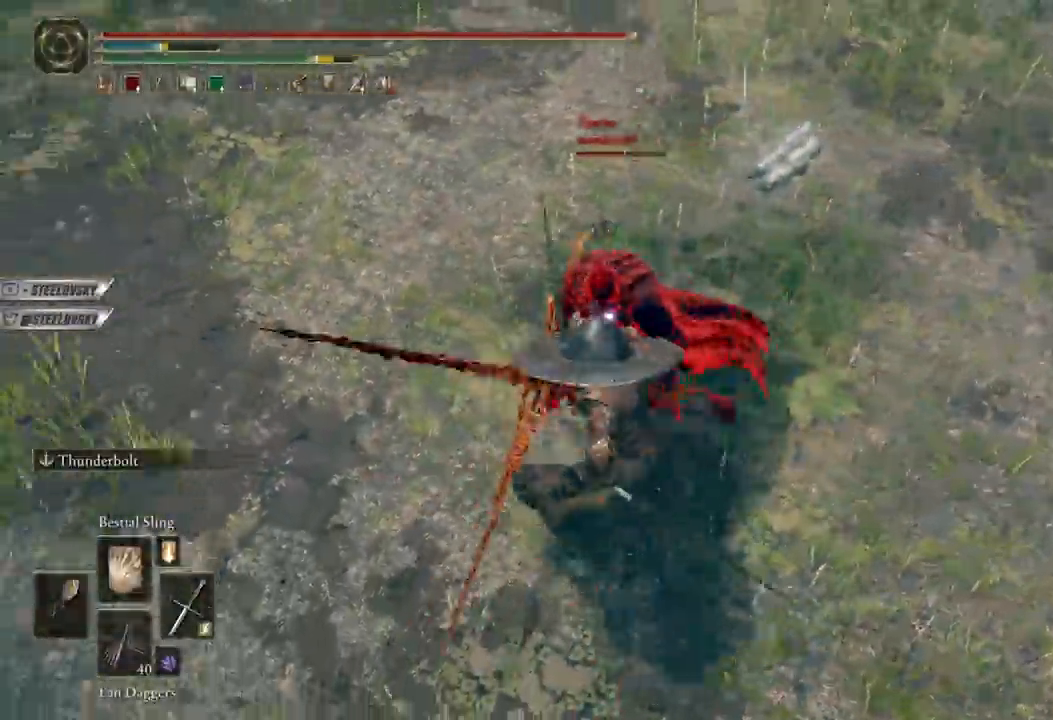
{"buttons": [], "left_stick": "up-left", "right_stick": "center", "events": [[83, "R1", "down"], [150, "R1", "up"]]}
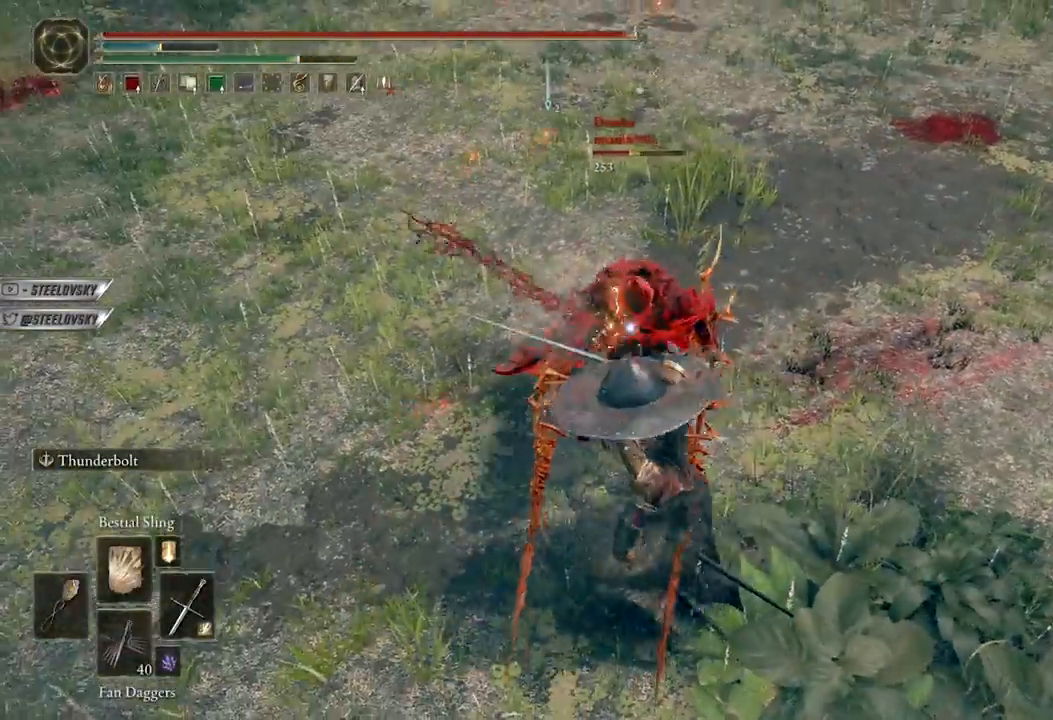
{"buttons": [], "left_stick": "center", "right_stick": "center", "events": [[200, "left_stick", "up"], [233, "R1", "down"], [300, "R1", "up"], [333, "left_stick", "center"]]}
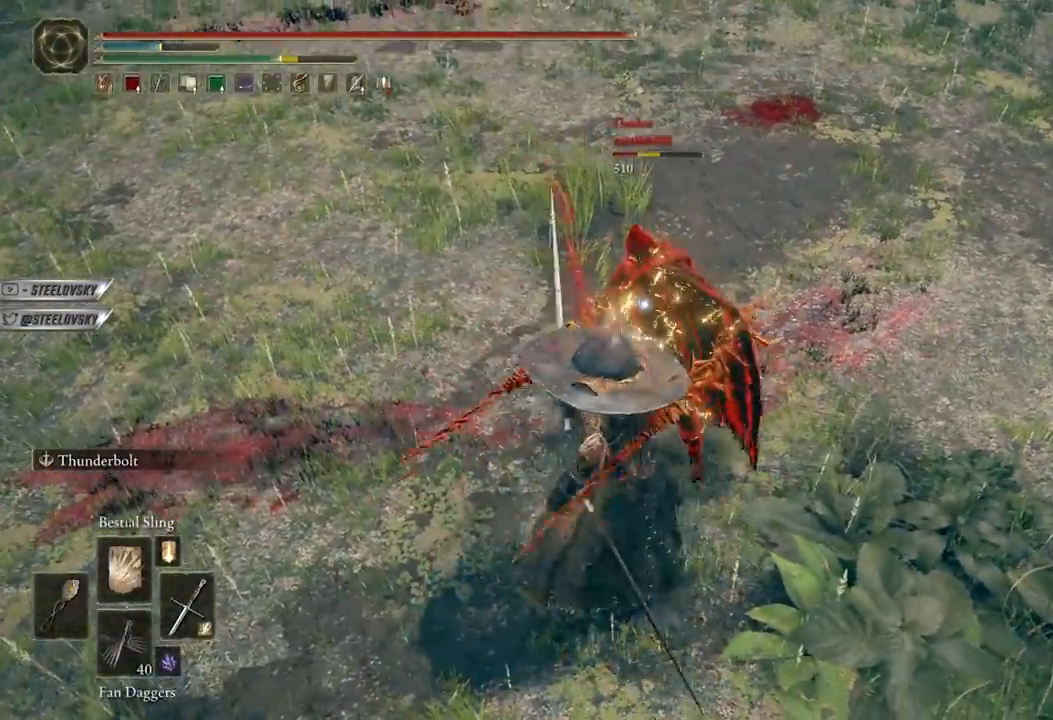
{"buttons": [], "left_stick": "center", "right_stick": "center", "events": []}
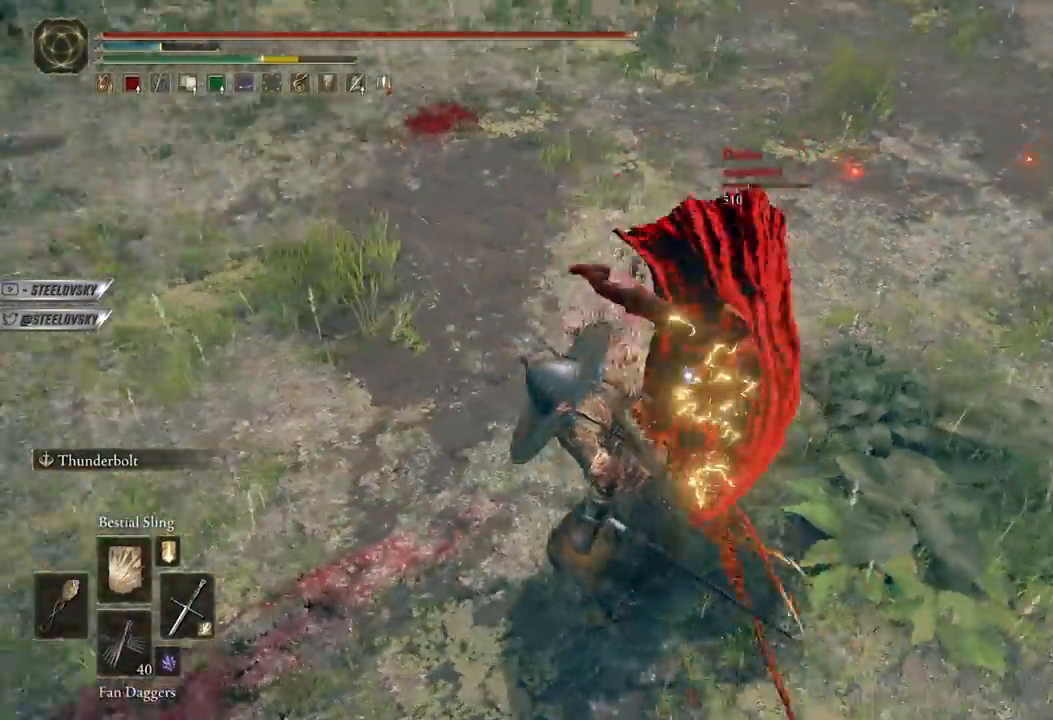
{"buttons": [], "left_stick": "down-left", "right_stick": "center", "events": [[67, "B", "down"], [100, "left_stick", "up-left"], [200, "left_stick", "left"], [400, "left_stick", "down-left"], [450, "B", "up"]]}
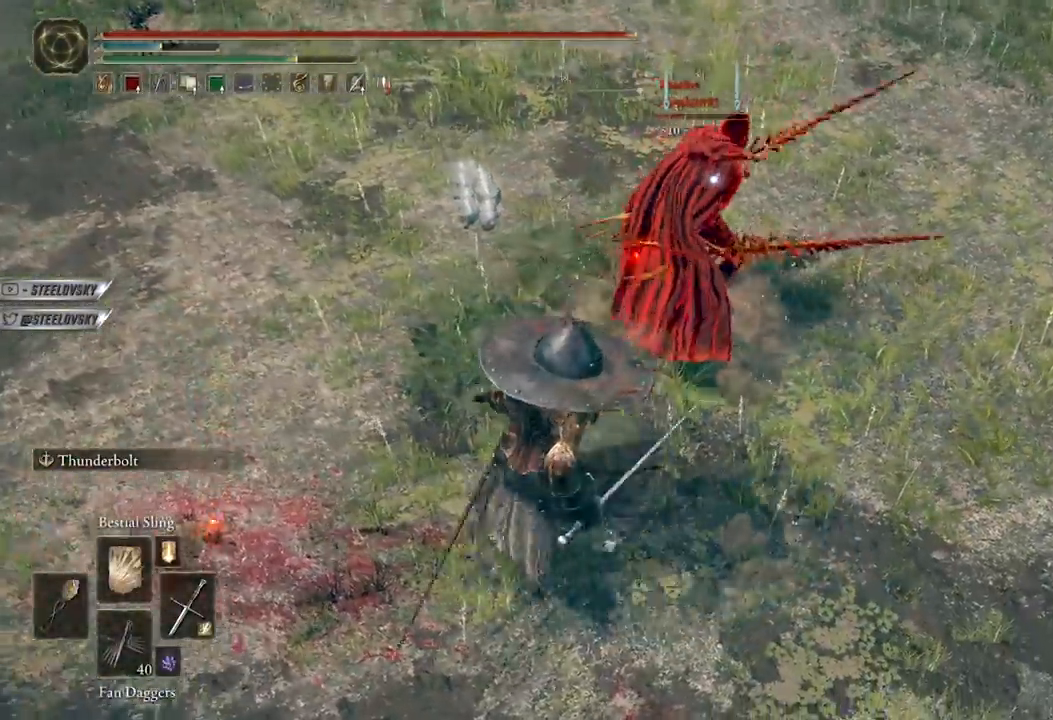
{"buttons": [], "left_stick": "center", "right_stick": "up-right", "events": [[50, "B", "down"], [150, "B", "up"], [350, "R3", "down"], [433, "right_stick", "up-right"], [450, "R3", "up"], [467, "left_stick", "center"]]}
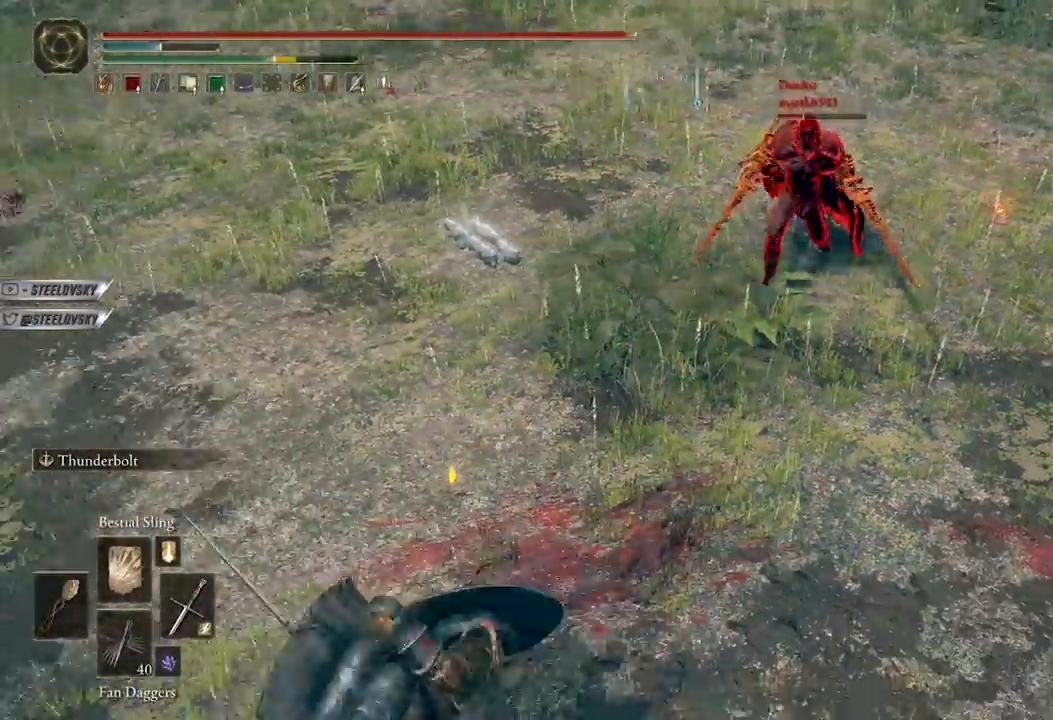
{"buttons": ["B"], "left_stick": "down-left", "right_stick": "center", "events": [[67, "left_stick", "down"], [83, "right_stick", "center"], [133, "left_stick", "down-left"], [150, "B", "down"], [350, "right_stick", "right"], [467, "right_stick", "center"]]}
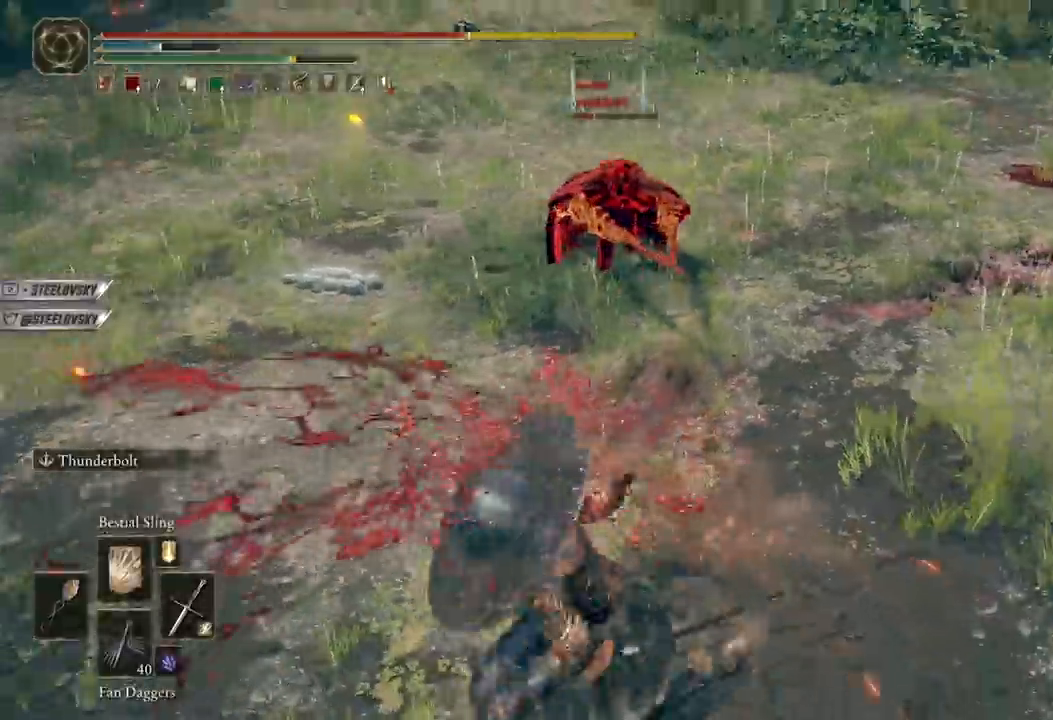
{"buttons": [], "left_stick": "up", "right_stick": "center", "events": [[300, "left_stick", "down-right"], [350, "R1", "down"], [350, "left_stick", "up-right"], [367, "R3", "down"], [417, "left_stick", "up"], [450, "B", "up"], [450, "R1", "up"], [450, "R3", "up"]]}
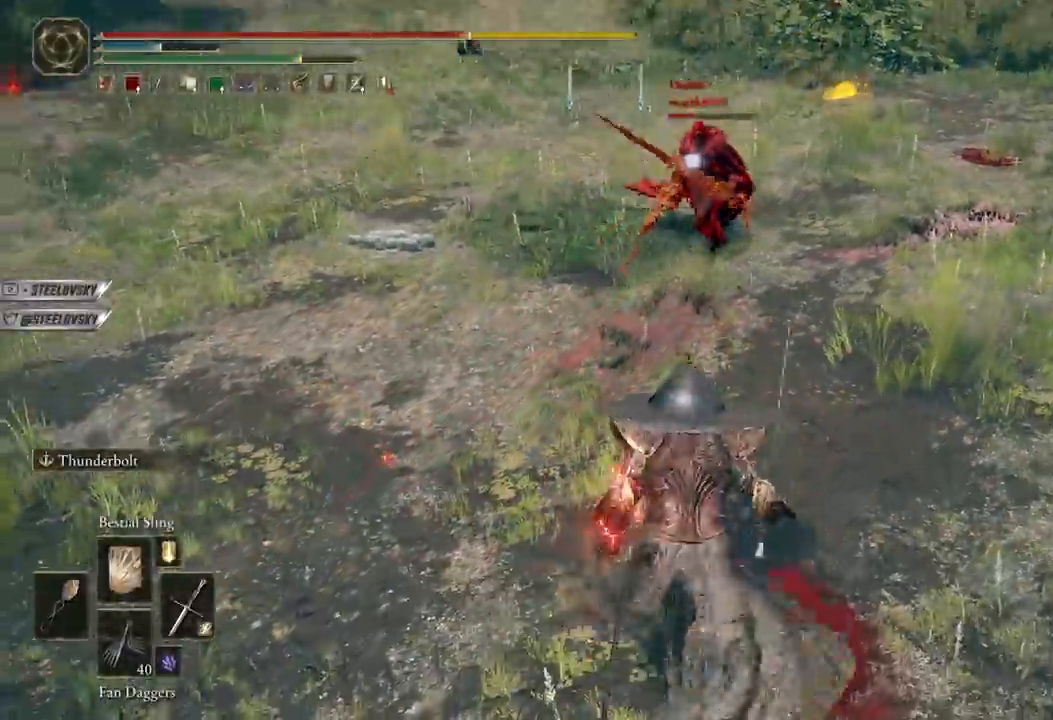
{"buttons": [], "left_stick": "center", "right_stick": "center", "events": [[183, "left_stick", "up-right"], [367, "left_stick", "center"]]}
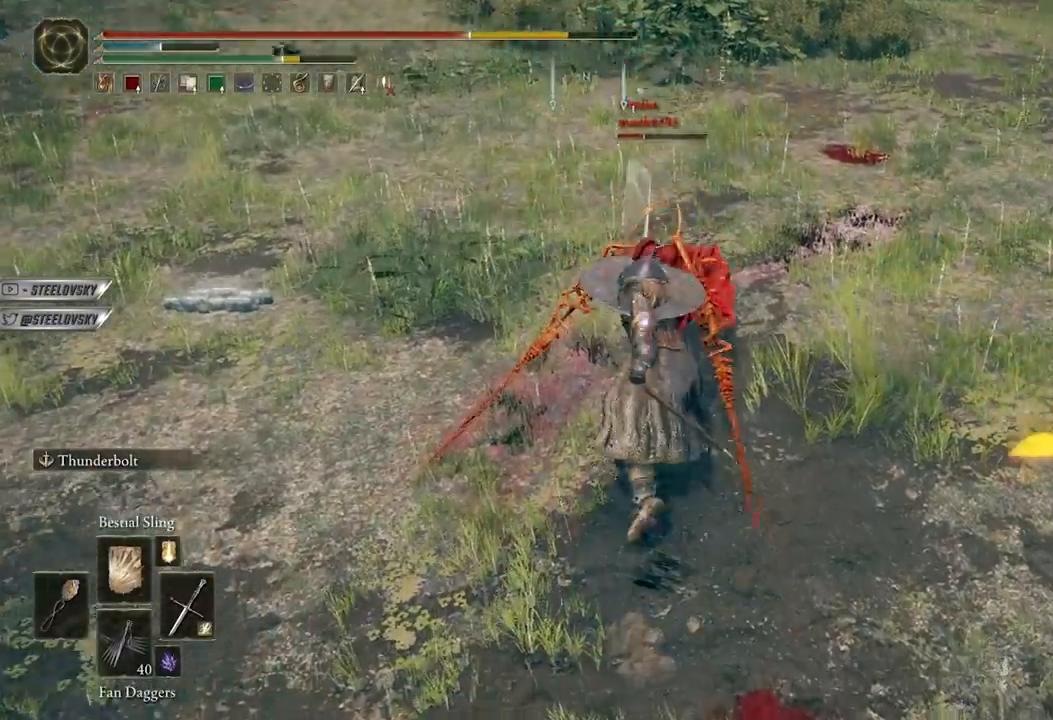
{"buttons": [], "left_stick": "center", "right_stick": "center", "events": [[33, "R1", "down"], [117, "R1", "up"]]}
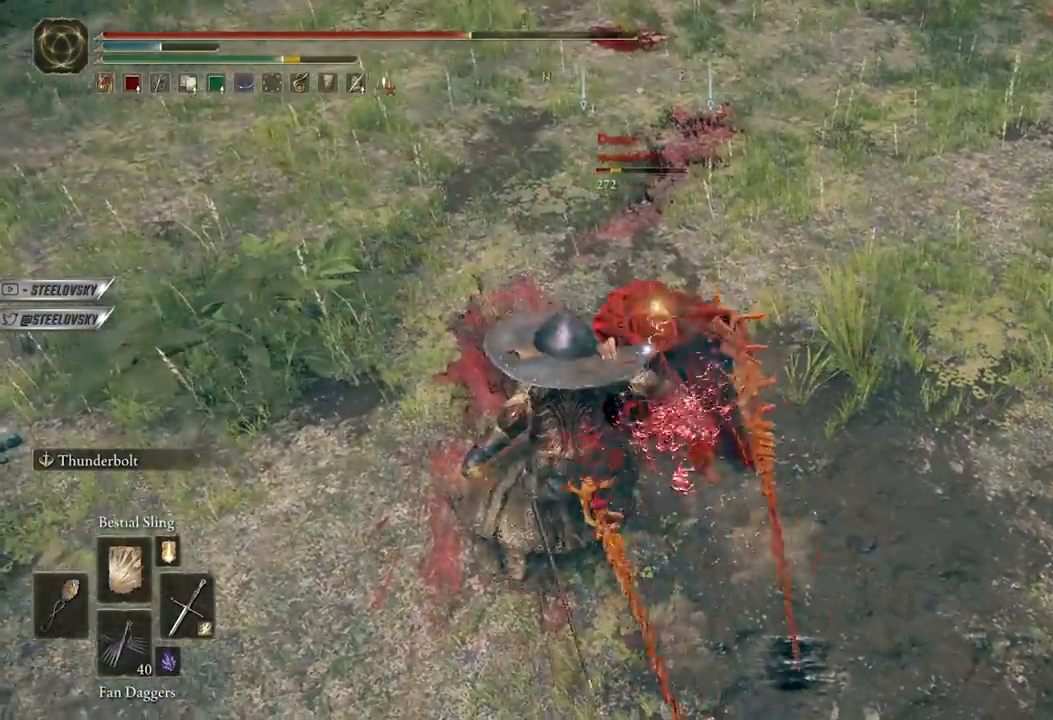
{"buttons": ["B"], "left_stick": "left", "right_stick": "center", "events": [[333, "B", "down"], [417, "left_stick", "left"]]}
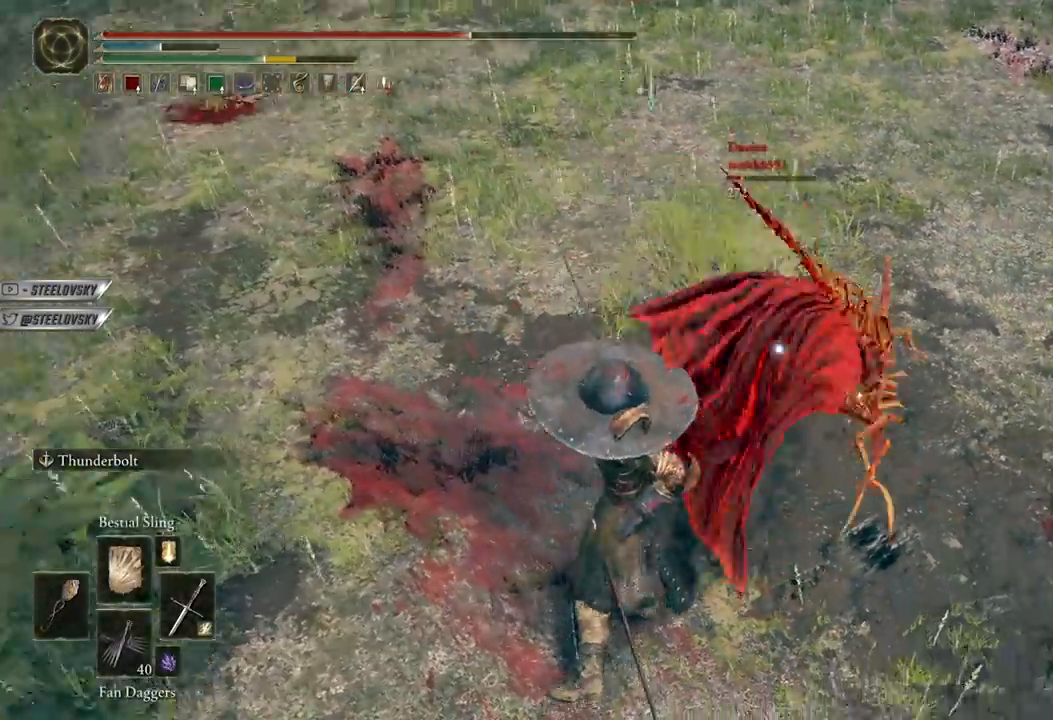
{"buttons": ["B"], "left_stick": "down-right", "right_stick": "center", "events": [[167, "left_stick", "down-left"], [350, "left_stick", "down"], [400, "START", "down"], [450, "left_stick", "down-right"], [467, "START", "up"]]}
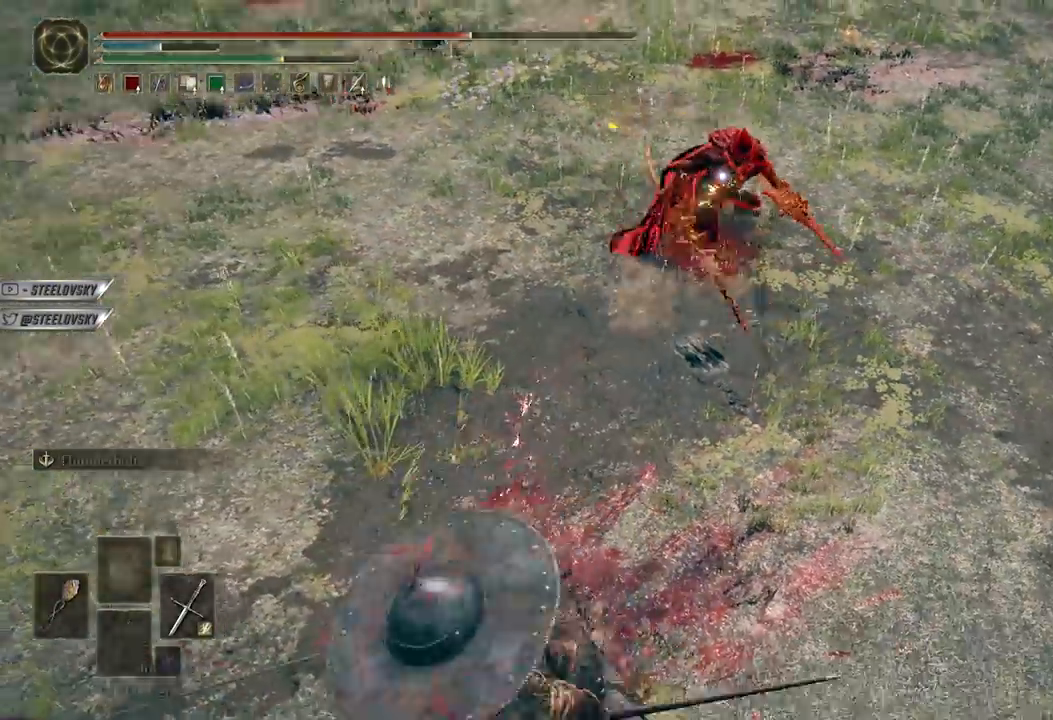
{"buttons": ["A", "B"], "left_stick": "down-right", "right_stick": "center", "events": [[67, "A", "down"], [167, "A", "up"], [217, "A", "down"], [317, "DPAD_DOWN", "down"], [350, "A", "up"], [400, "A", "down"], [400, "DPAD_DOWN", "up"]]}
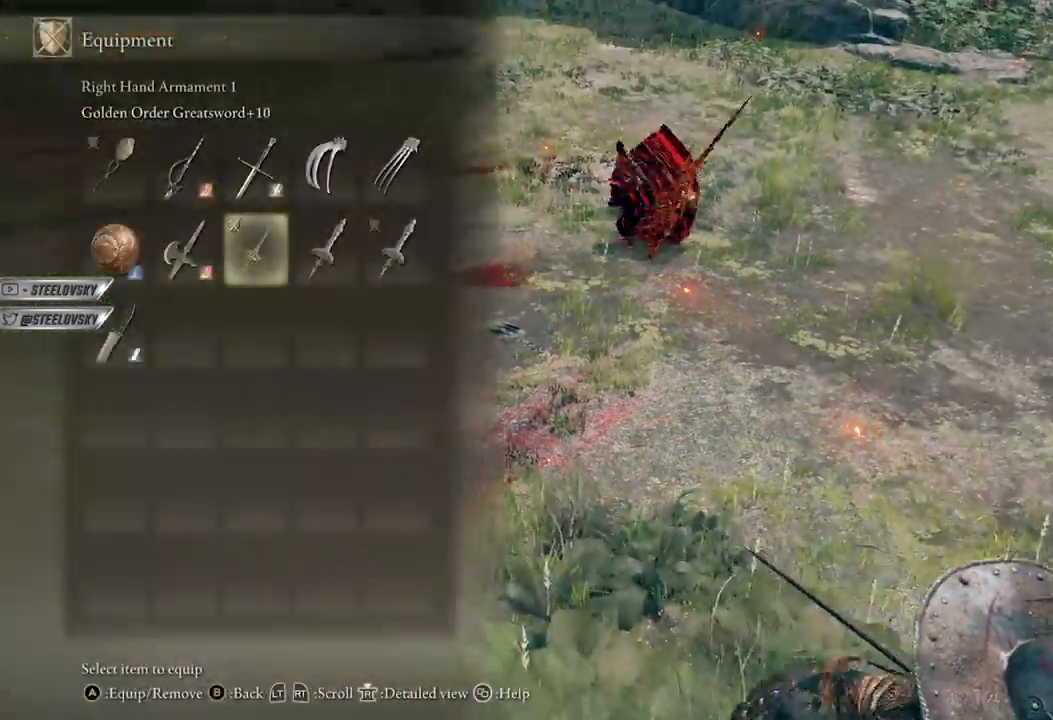
{"buttons": ["B"], "left_stick": "up", "right_stick": "center", "events": [[17, "A", "up"], [83, "START", "down"], [150, "START", "up"], [217, "left_stick", "up"], [300, "R3", "down"], [317, "right_stick", "up"], [417, "R3", "up"], [483, "right_stick", "center"]]}
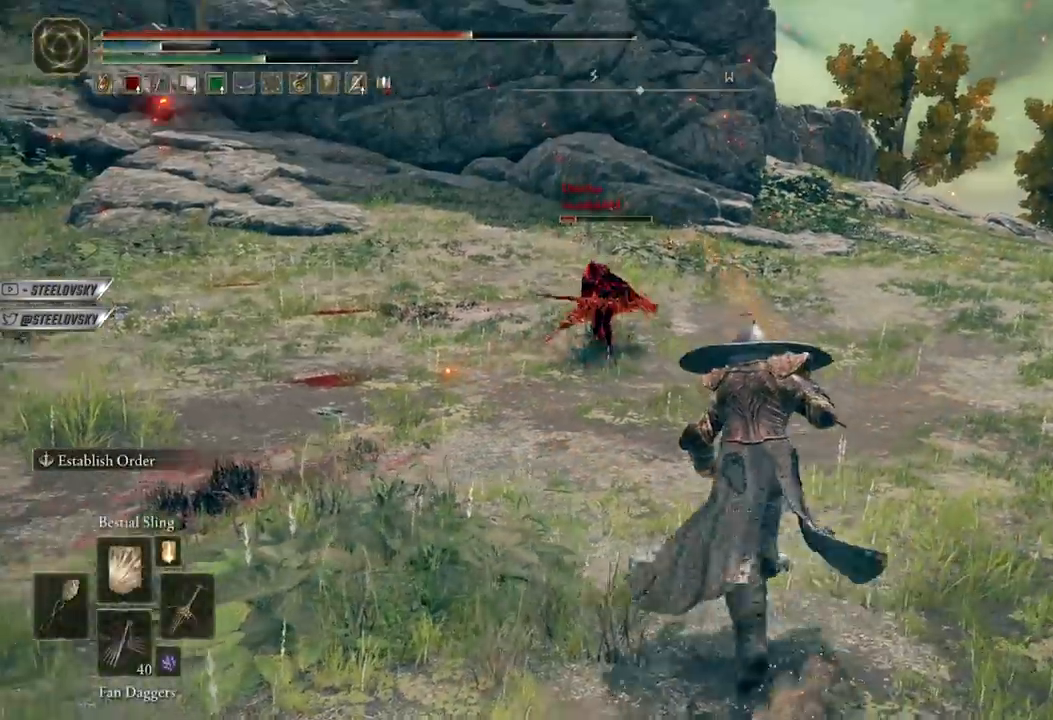
{"buttons": ["L2"], "left_stick": "down-right", "right_stick": "center", "events": [[50, "B", "up"], [83, "left_stick", "right"], [133, "left_stick", "down-right"], [400, "L2", "down"]]}
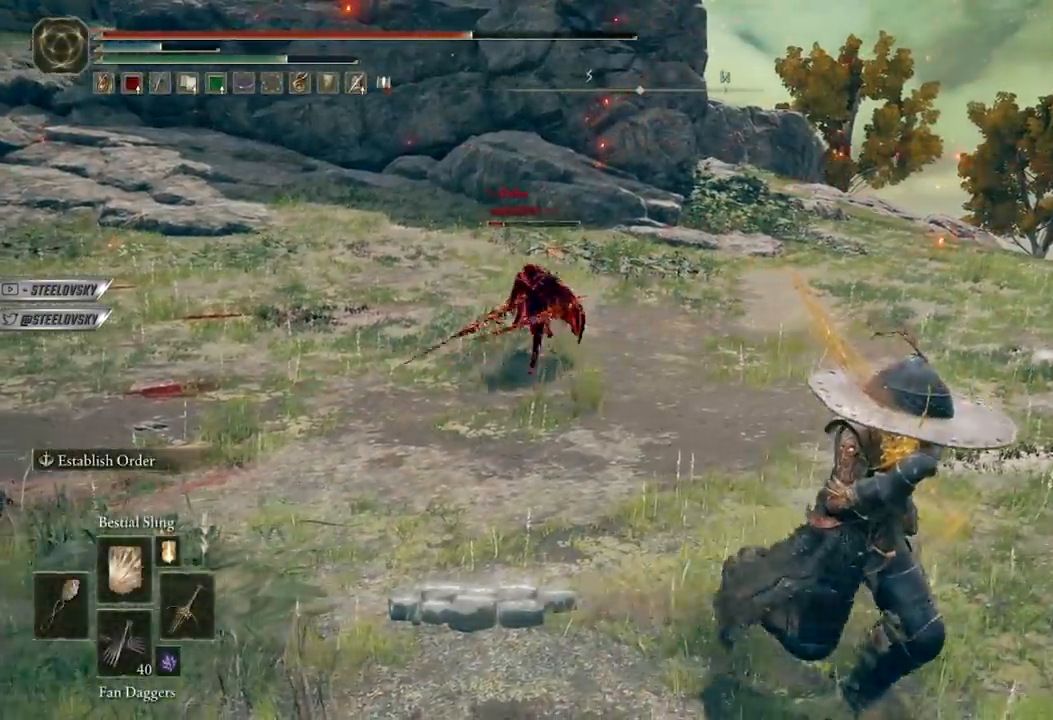
{"buttons": [], "left_stick": "down", "right_stick": "center", "events": [[17, "L2", "up"], [50, "left_stick", "down"], [367, "right_stick", "left"], [467, "right_stick", "center"]]}
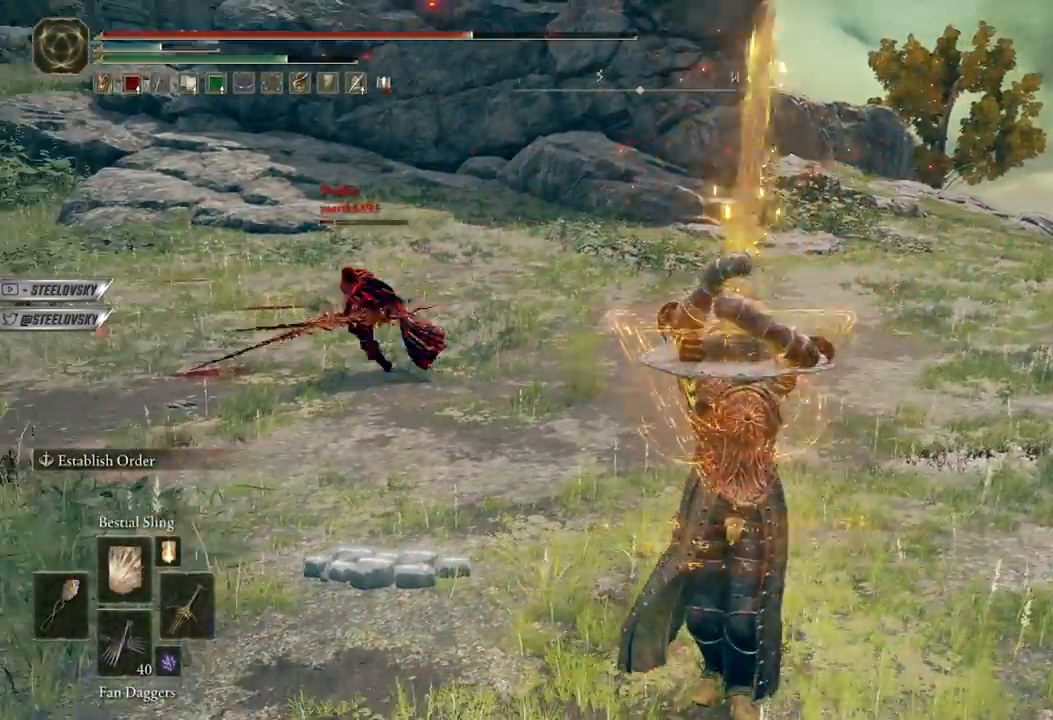
{"buttons": [], "left_stick": "left", "right_stick": "center", "events": [[150, "right_stick", "left"], [217, "right_stick", "center"], [267, "left_stick", "down-left"], [483, "left_stick", "left"]]}
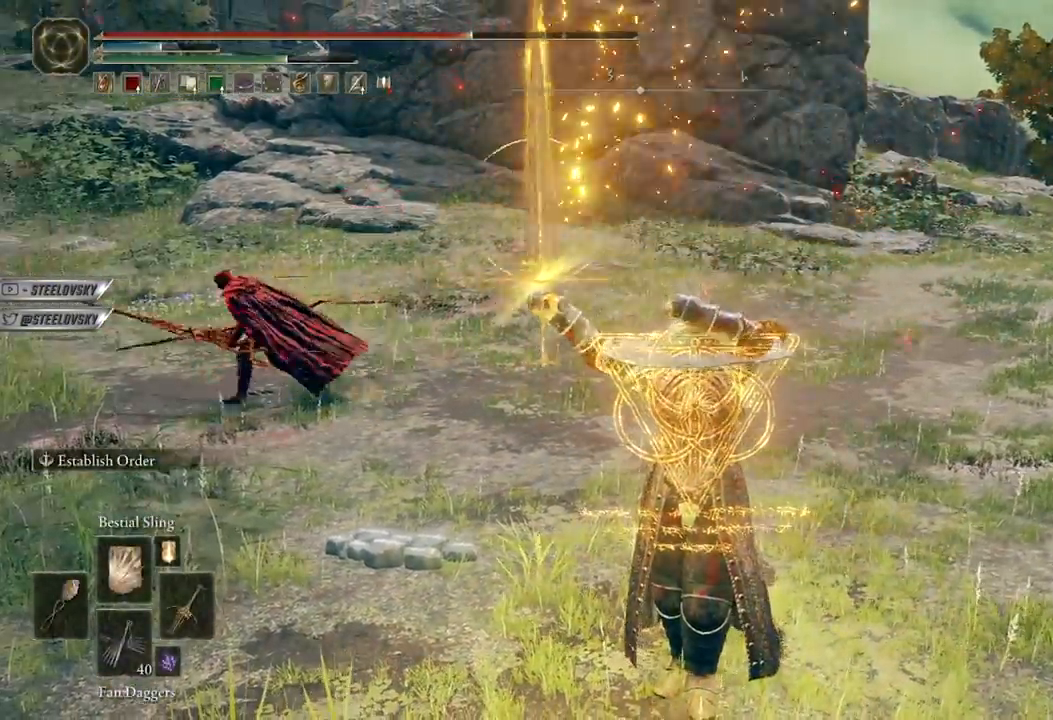
{"buttons": [], "left_stick": "up", "right_stick": "center", "events": [[50, "right_stick", "left"], [83, "left_stick", "up-left"], [150, "right_stick", "center"], [233, "left_stick", "up"]]}
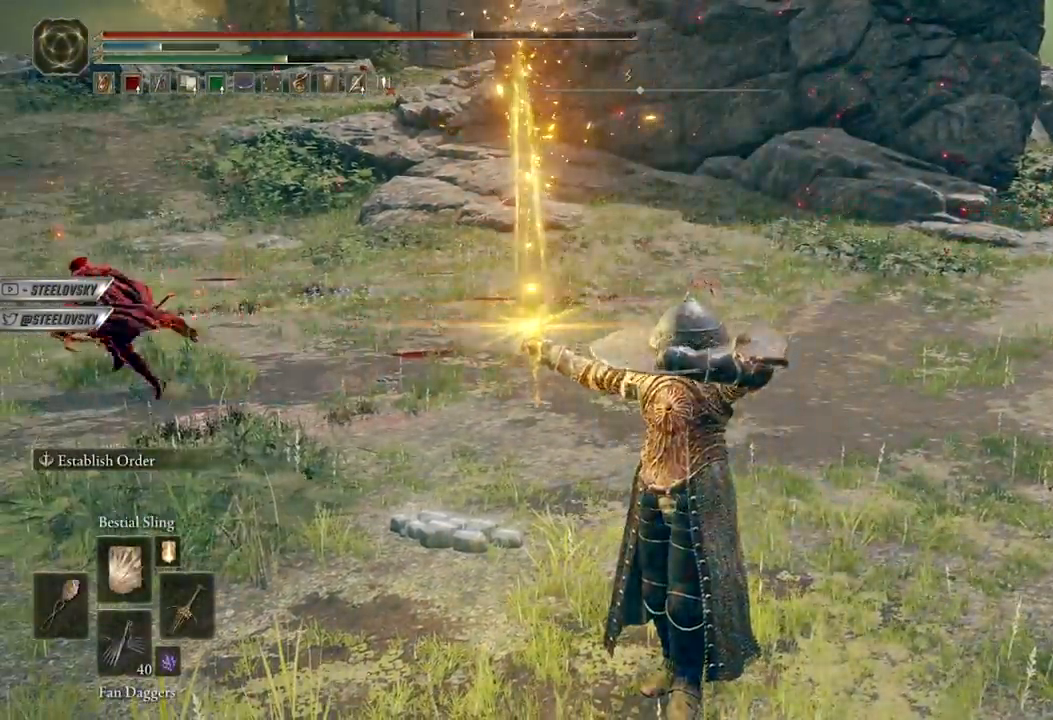
{"buttons": [], "left_stick": "up-right", "right_stick": "center", "events": [[50, "right_stick", "down-left"], [233, "left_stick", "up-right"], [267, "right_stick", "center"]]}
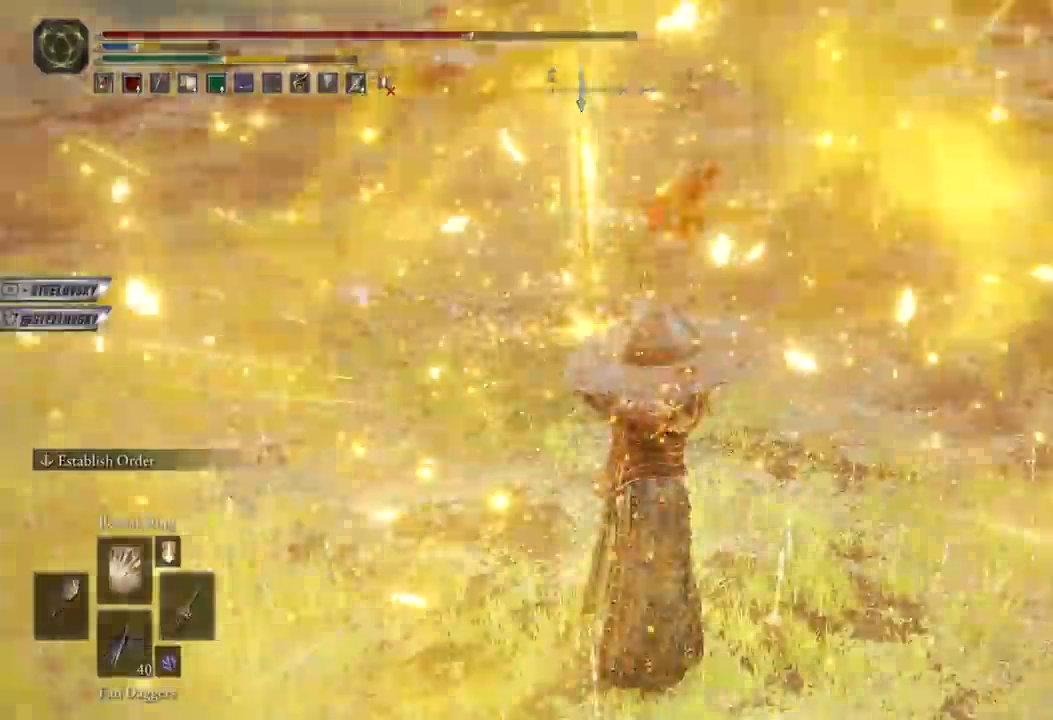
{"buttons": [], "left_stick": "down", "right_stick": "center", "events": [[67, "left_stick", "right"], [217, "R3", "down"], [283, "R3", "up"], [483, "left_stick", "down"]]}
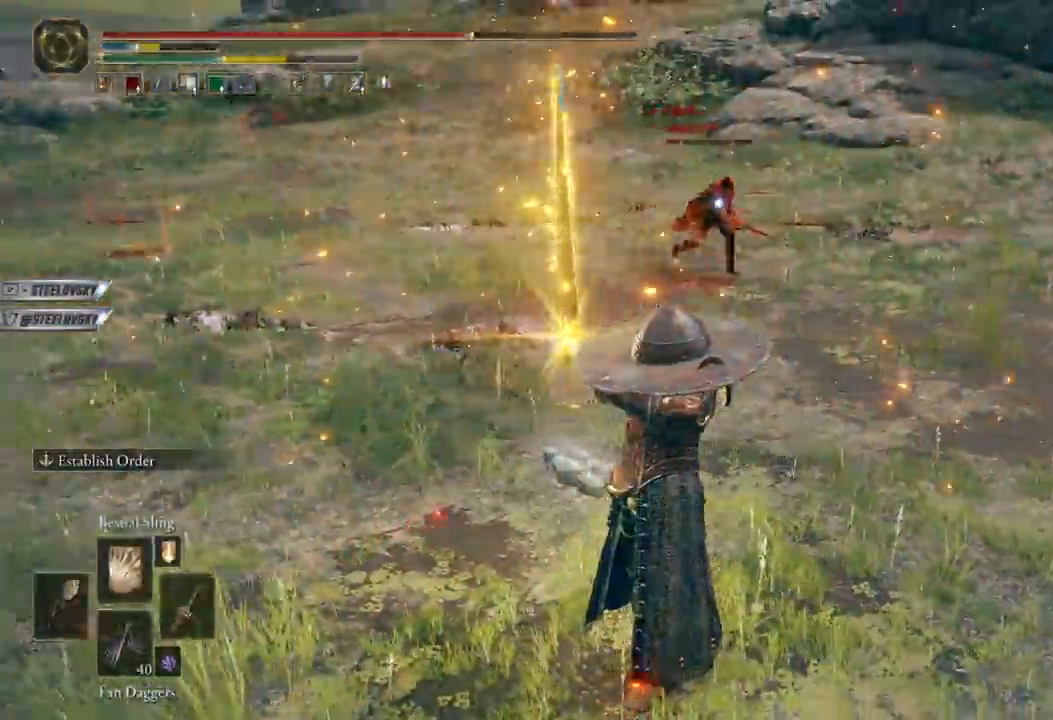
{"buttons": [], "left_stick": "left", "right_stick": "center", "events": [[67, "left_stick", "down-left"], [433, "left_stick", "left"]]}
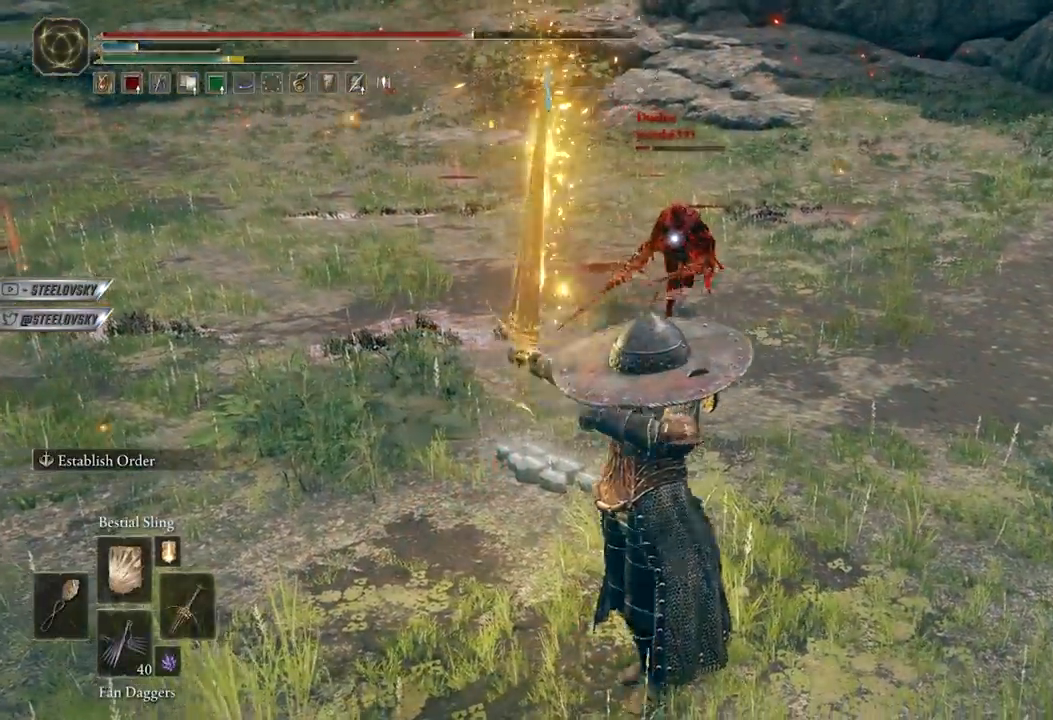
{"buttons": [], "left_stick": "up", "right_stick": "down", "events": [[17, "B", "down"], [17, "left_stick", "up-left"], [83, "left_stick", "up"], [117, "B", "up"], [317, "R3", "down"], [417, "R3", "up"], [417, "right_stick", "down"]]}
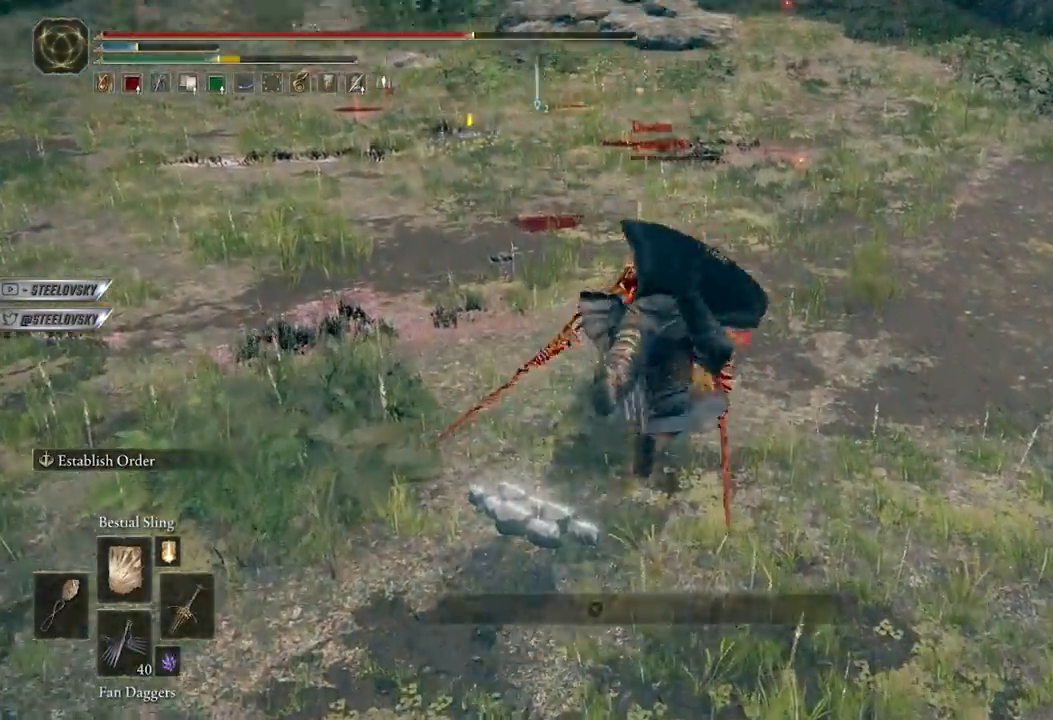
{"buttons": ["L3"], "left_stick": "down", "right_stick": "center", "events": [[33, "right_stick", "center"], [67, "R1", "down"], [67, "left_stick", "down-right"], [133, "R1", "up"], [133, "left_stick", "down"], [233, "L3", "down"]]}
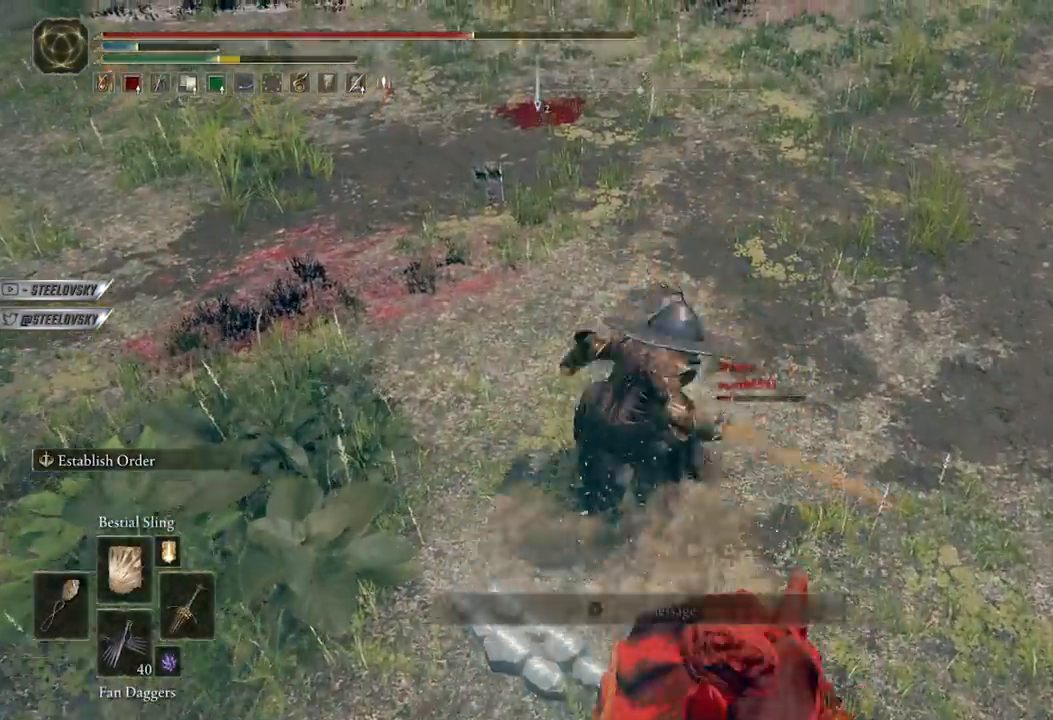
{"buttons": [], "left_stick": "center", "right_stick": "center", "events": [[200, "L3", "up"], [300, "R3", "down"], [367, "left_stick", "center"], [400, "R3", "up"]]}
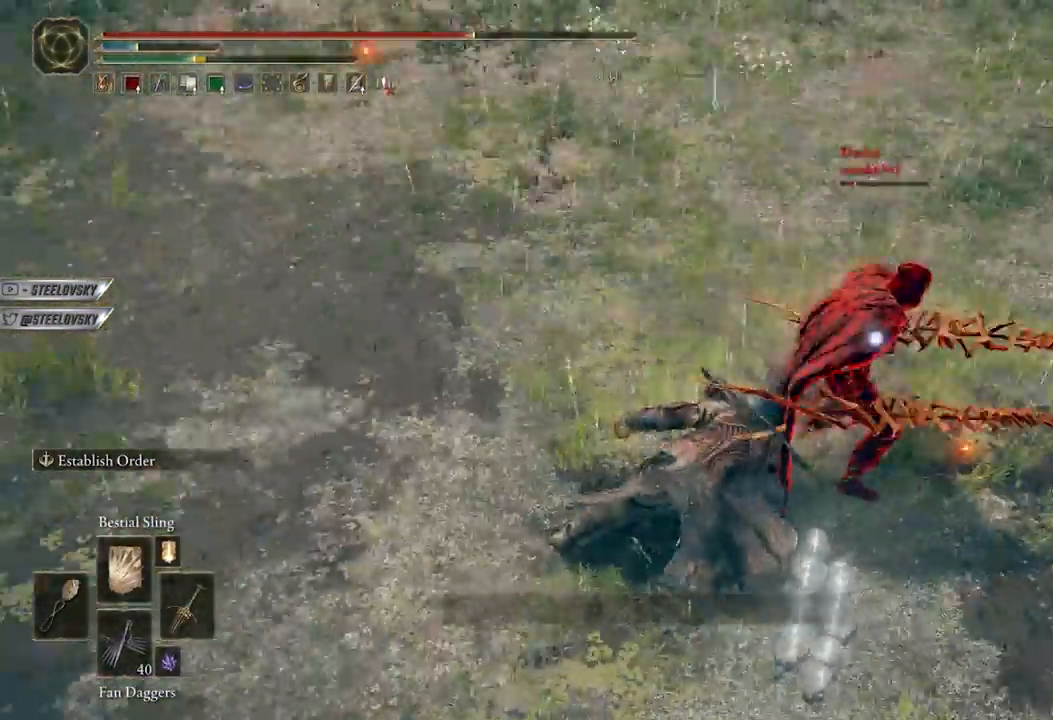
{"buttons": [], "left_stick": "down-left", "right_stick": "center", "events": [[300, "left_stick", "up"], [433, "left_stick", "left"], [500, "left_stick", "down-left"]]}
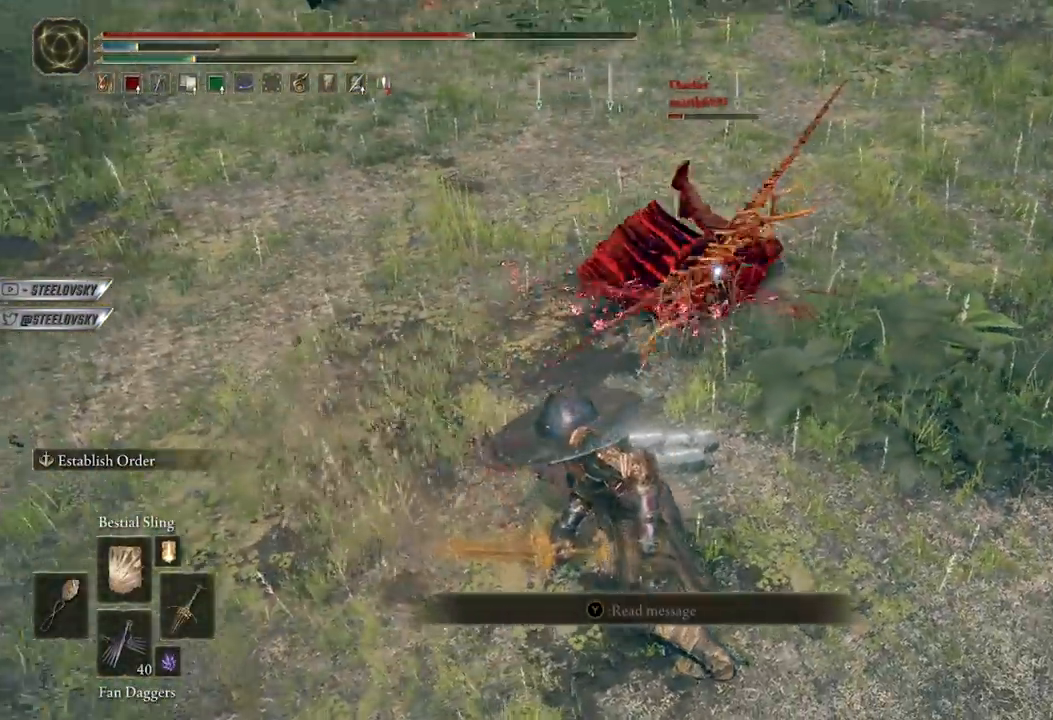
{"buttons": [], "left_stick": "down", "right_stick": "center", "events": [[233, "left_stick", "down"], [367, "R3", "down"], [450, "R3", "up"]]}
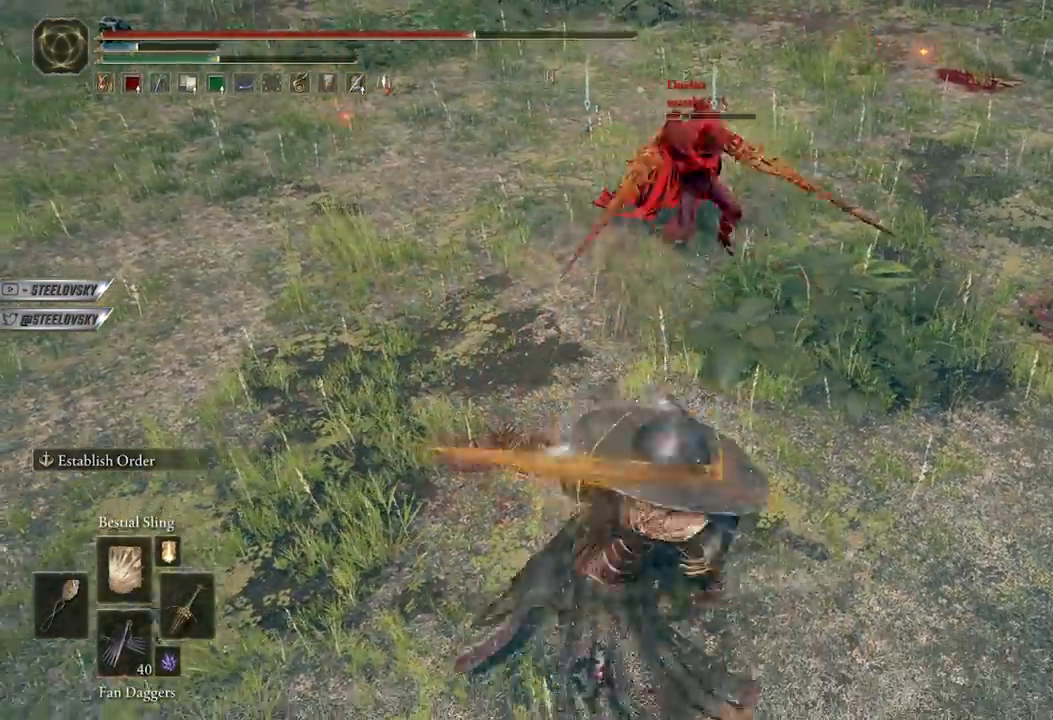
{"buttons": ["B"], "left_stick": "up-right", "right_stick": "center", "events": [[117, "B", "down"], [450, "left_stick", "up-right"]]}
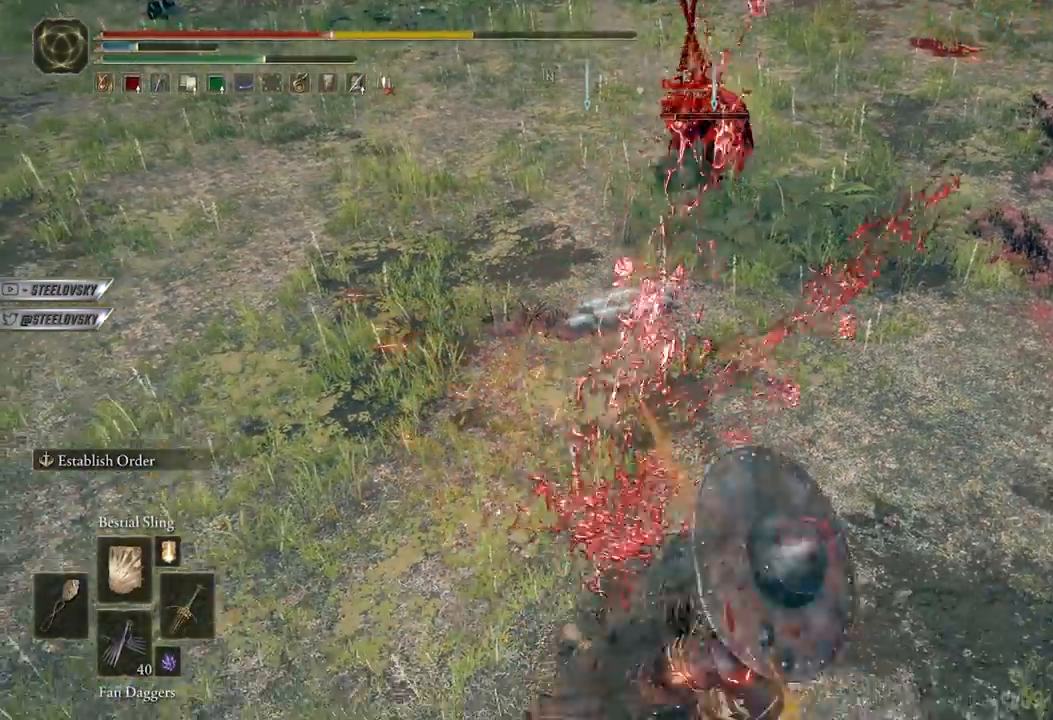
{"buttons": ["A", "B"], "left_stick": "up", "right_stick": "center", "events": [[100, "START", "down"], [150, "START", "up"], [233, "left_stick", "up"], [267, "A", "down"], [350, "A", "up"], [417, "A", "down"]]}
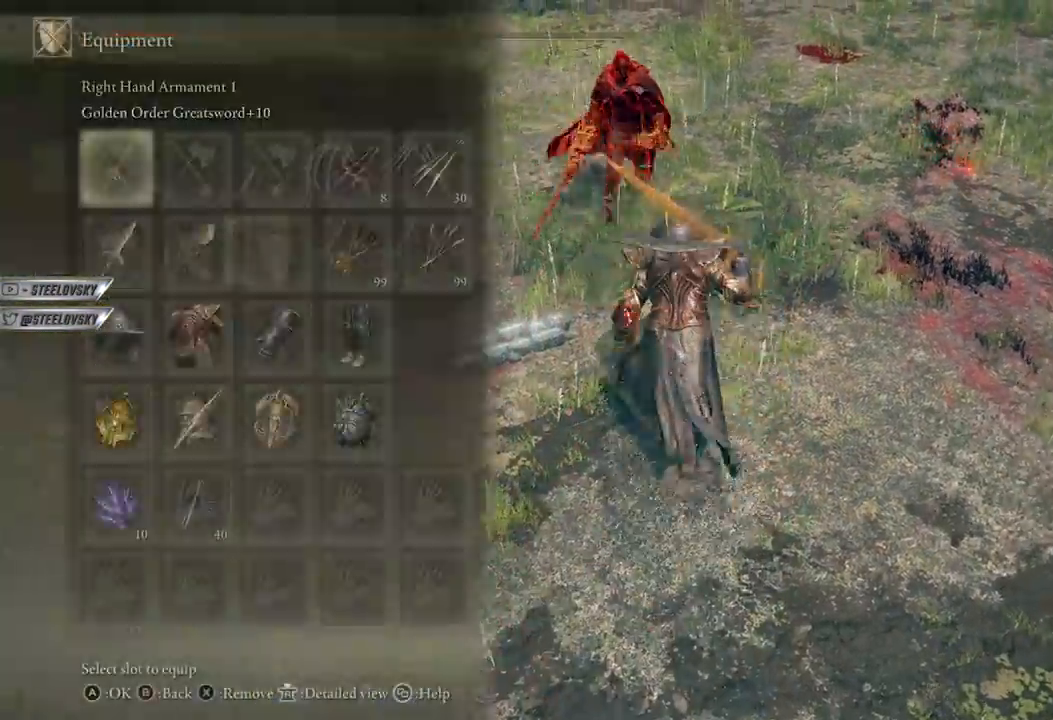
{"buttons": ["L2"], "left_stick": "down", "right_stick": "center", "events": [[33, "A", "up"], [67, "DPAD_LEFT", "down"], [100, "A", "down"], [133, "DPAD_LEFT", "up"], [167, "A", "up"], [250, "START", "down"], [300, "START", "up"], [333, "left_stick", "down-right"], [350, "B", "up"], [383, "left_stick", "down"], [400, "L2", "down"]]}